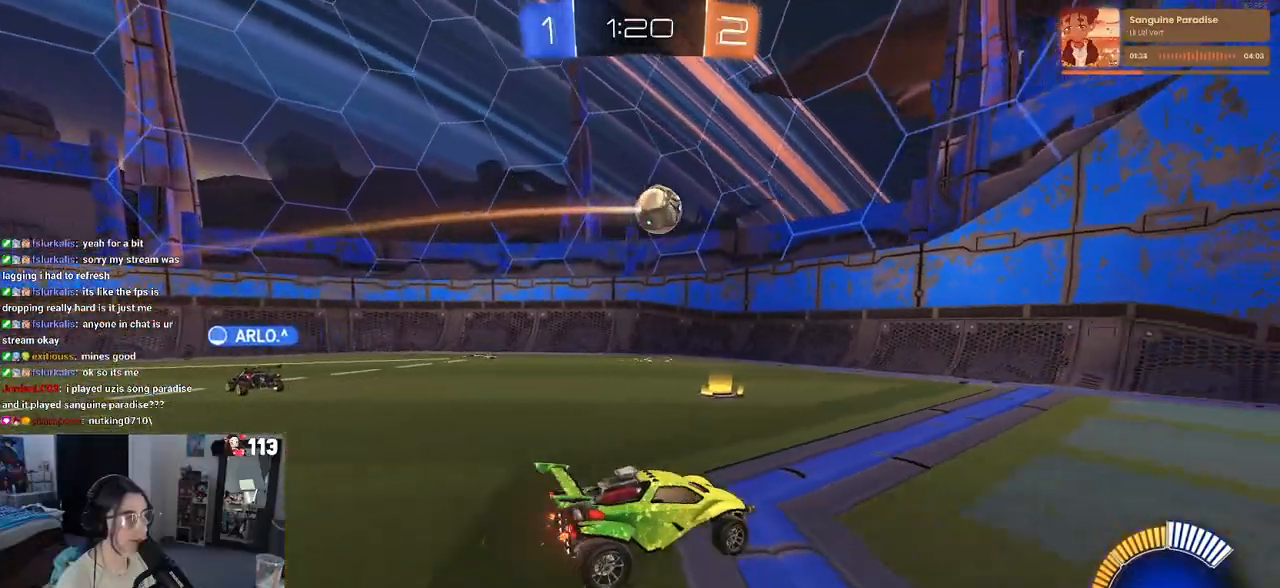
Gameplay with a controller (PlayStation layout); each line is a JSON object with the inputs held at the frame after it. "events" lists button and stick changes between this image and that frame as [ms after this image, input, new state], when the widget could be followed in between.
{"buttons": ["R2"], "left_stick": "left", "right_stick": "center", "events": []}
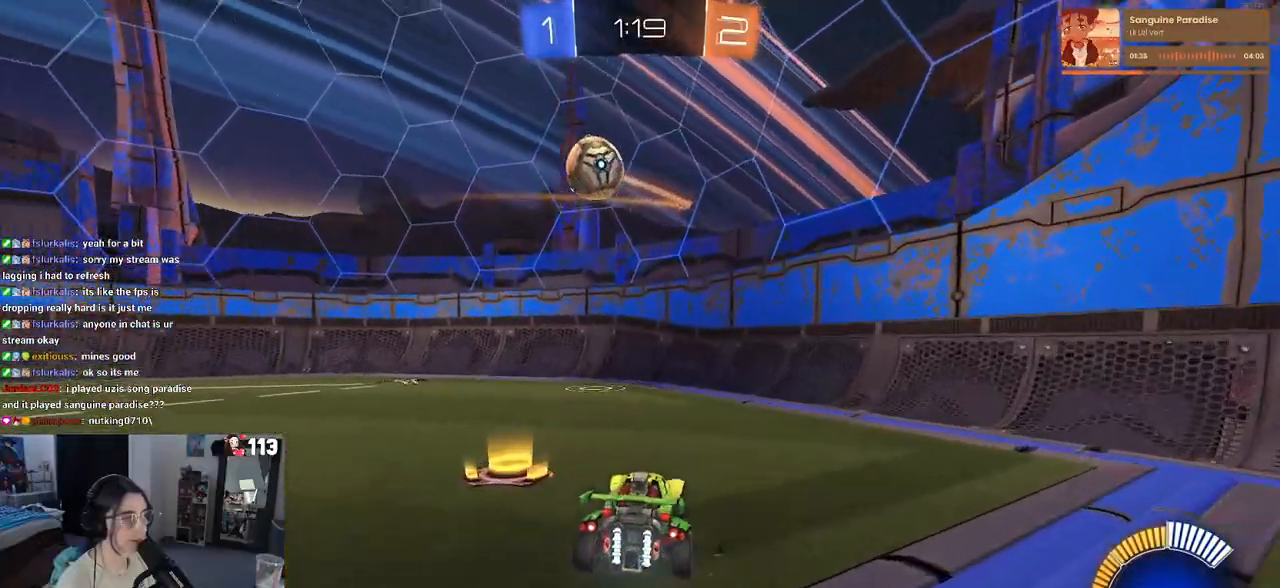
{"buttons": ["R2"], "left_stick": "down-right", "right_stick": "center", "events": [[67, "left_stick", "down-right"], [133, "SQUARE", "down"], [483, "SQUARE", "up"]]}
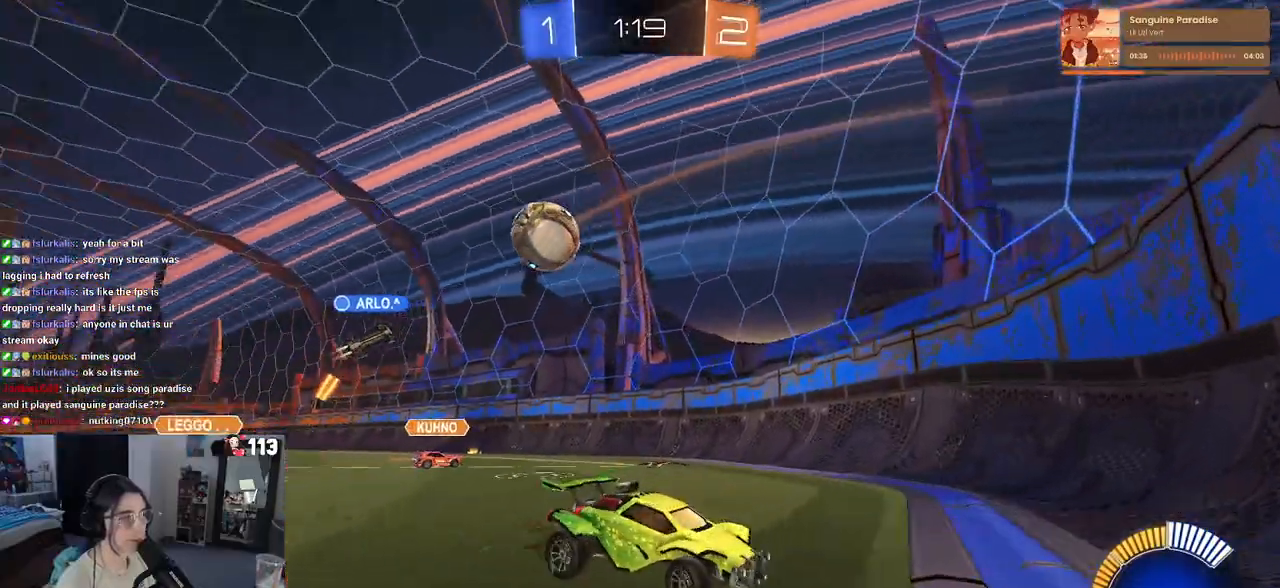
{"buttons": ["R2"], "left_stick": "down-right", "right_stick": "center", "events": []}
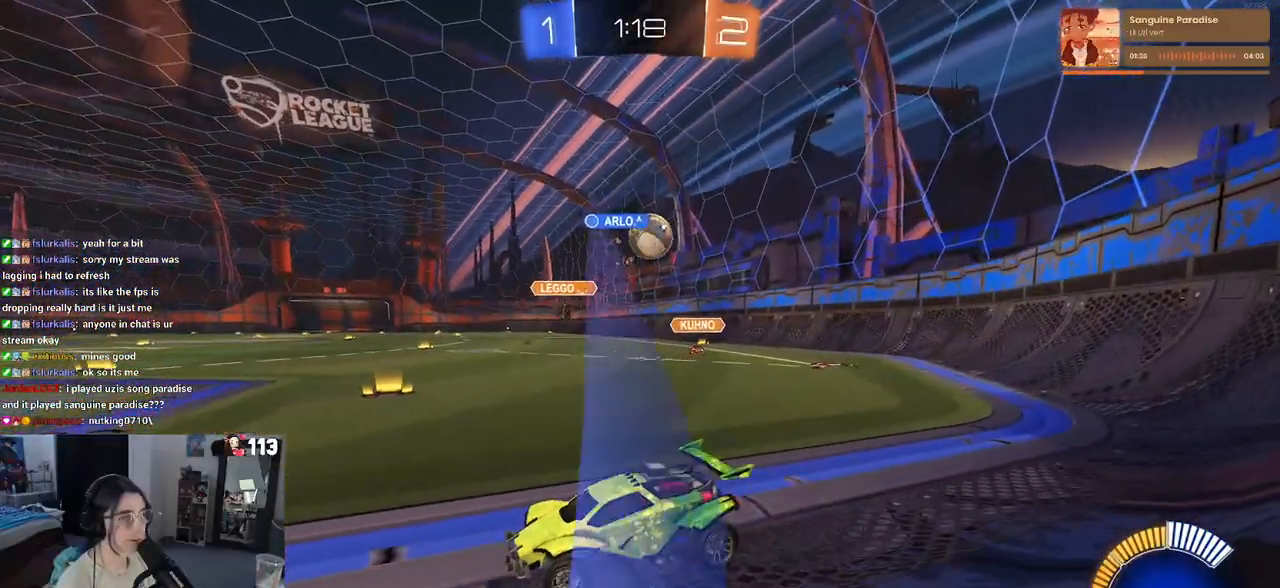
{"buttons": ["R2"], "left_stick": "down-right", "right_stick": "center", "events": [[83, "SQUARE", "down"], [200, "SQUARE", "up"]]}
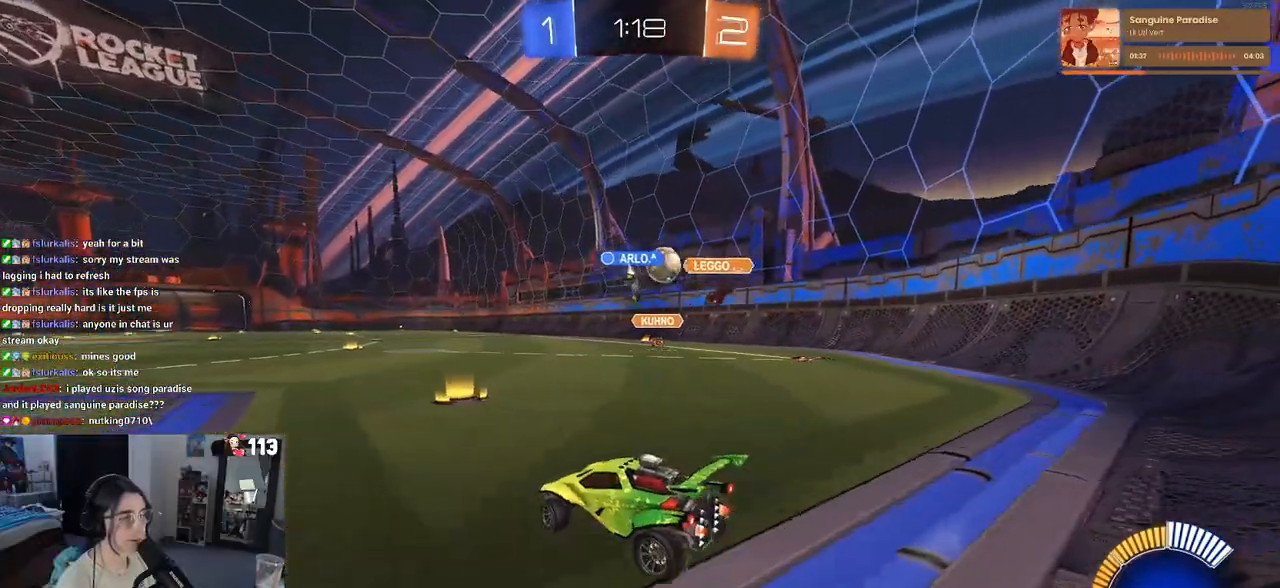
{"buttons": ["R2"], "left_stick": "down-right", "right_stick": "center", "events": [[17, "left_stick", "center"], [150, "left_stick", "down-right"]]}
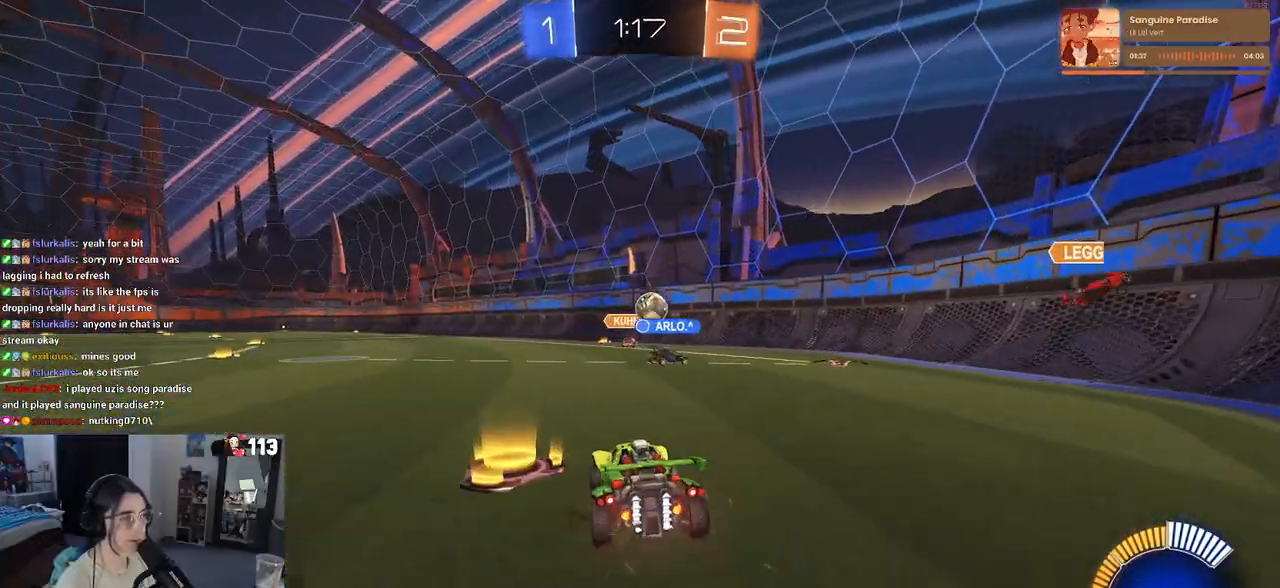
{"buttons": ["R2"], "left_stick": "right", "right_stick": "center", "events": [[150, "left_stick", "center"], [250, "left_stick", "right"]]}
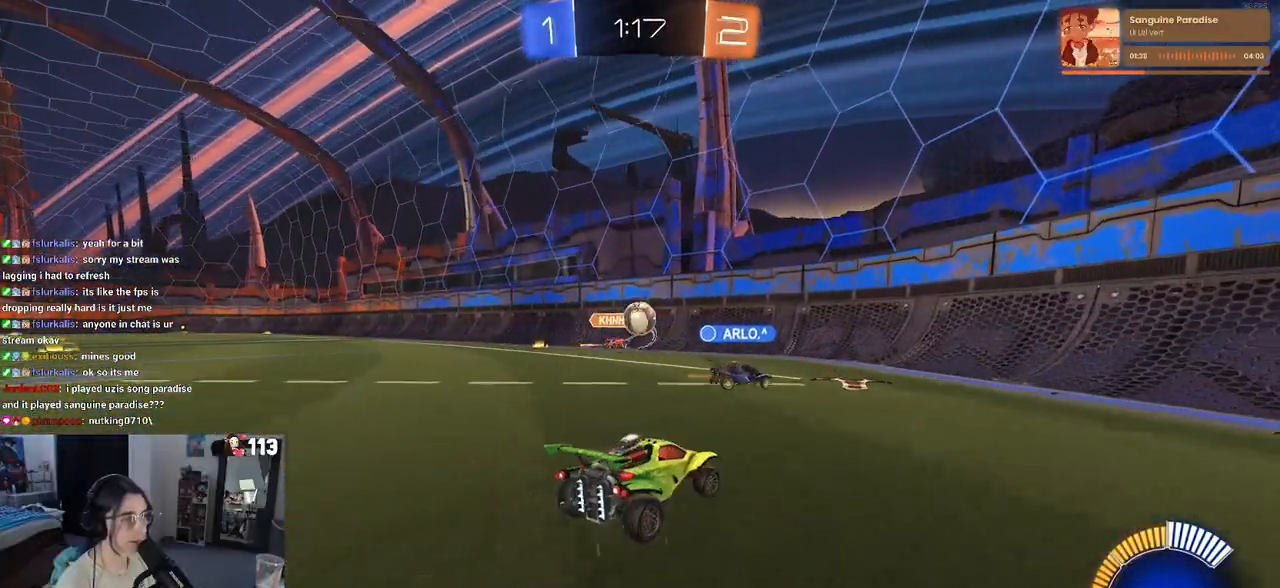
{"buttons": ["R2"], "left_stick": "center", "right_stick": "center", "events": [[33, "left_stick", "center"], [83, "left_stick", "right"], [200, "SQUARE", "down"], [317, "SQUARE", "up"], [383, "left_stick", "center"]]}
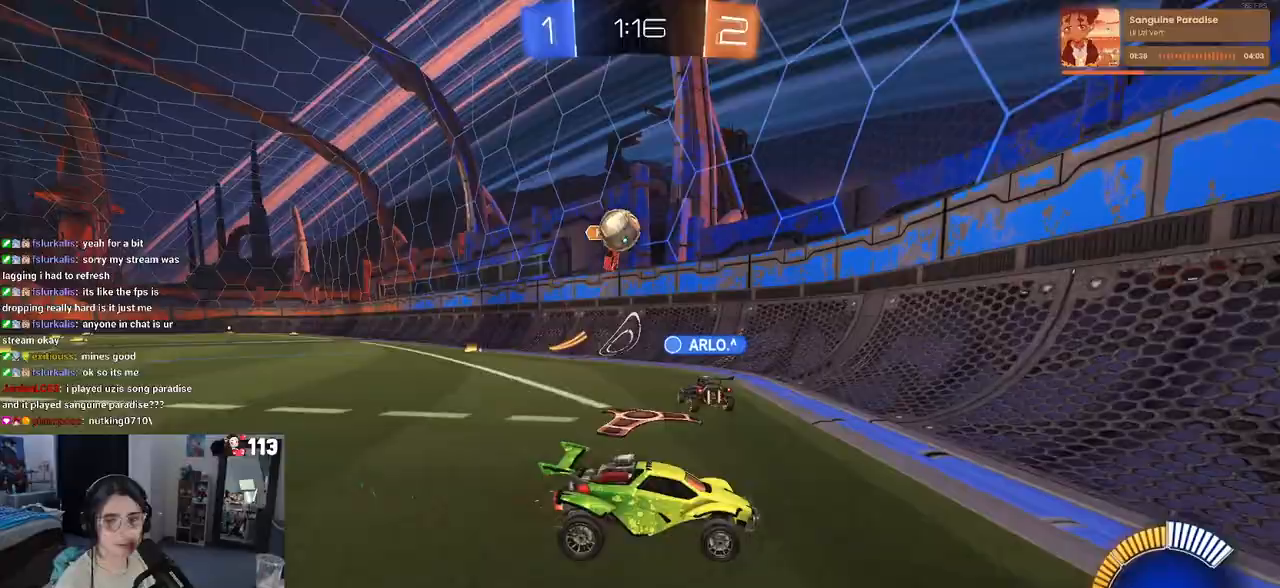
{"buttons": ["R2"], "left_stick": "center", "right_stick": "center", "events": [[167, "left_stick", "right"], [367, "left_stick", "center"]]}
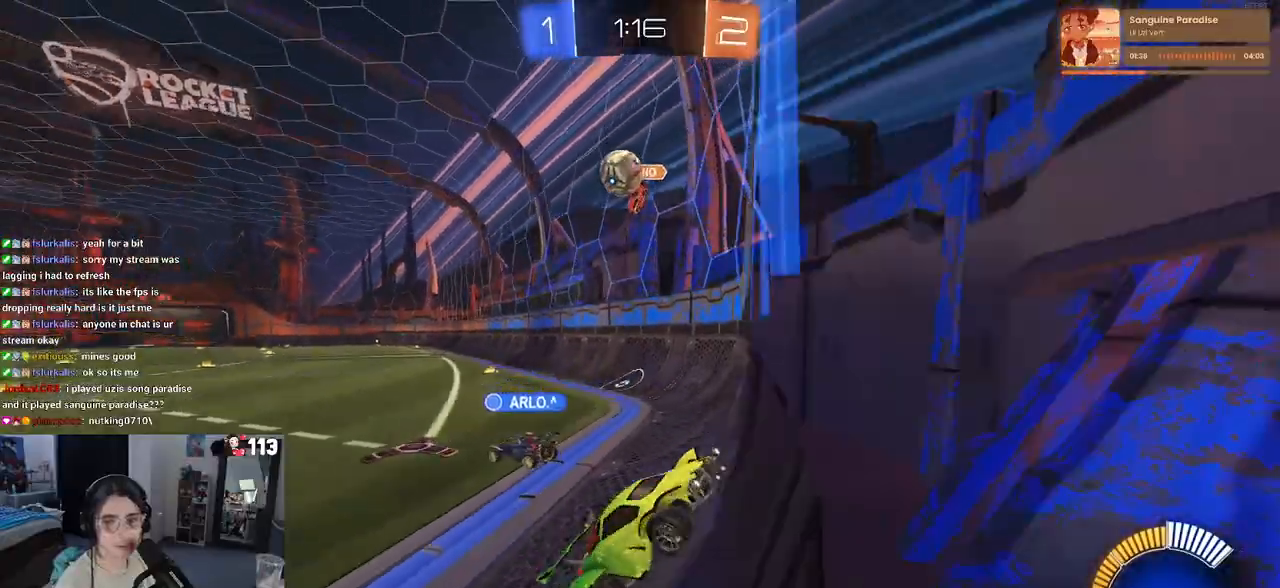
{"buttons": ["R2"], "left_stick": "right", "right_stick": "center", "events": [[133, "left_stick", "right"], [317, "left_stick", "center"], [467, "left_stick", "right"]]}
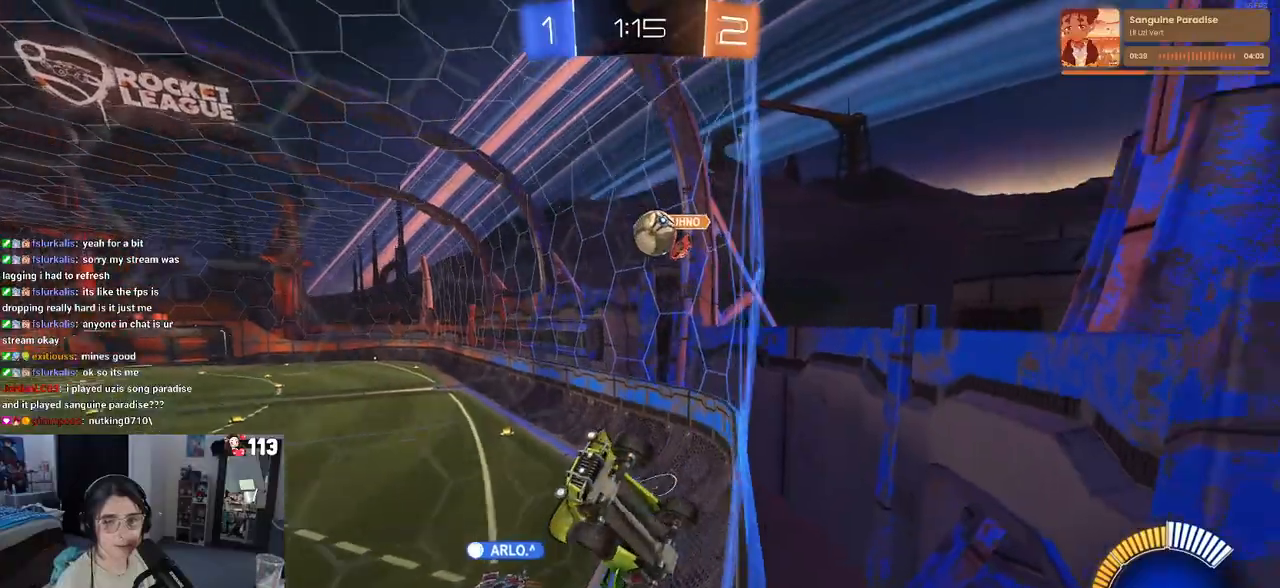
{"buttons": ["L2"], "left_stick": "right", "right_stick": "center", "events": [[333, "L2", "down"], [333, "left_stick", "center"], [350, "R2", "up"], [433, "left_stick", "right"]]}
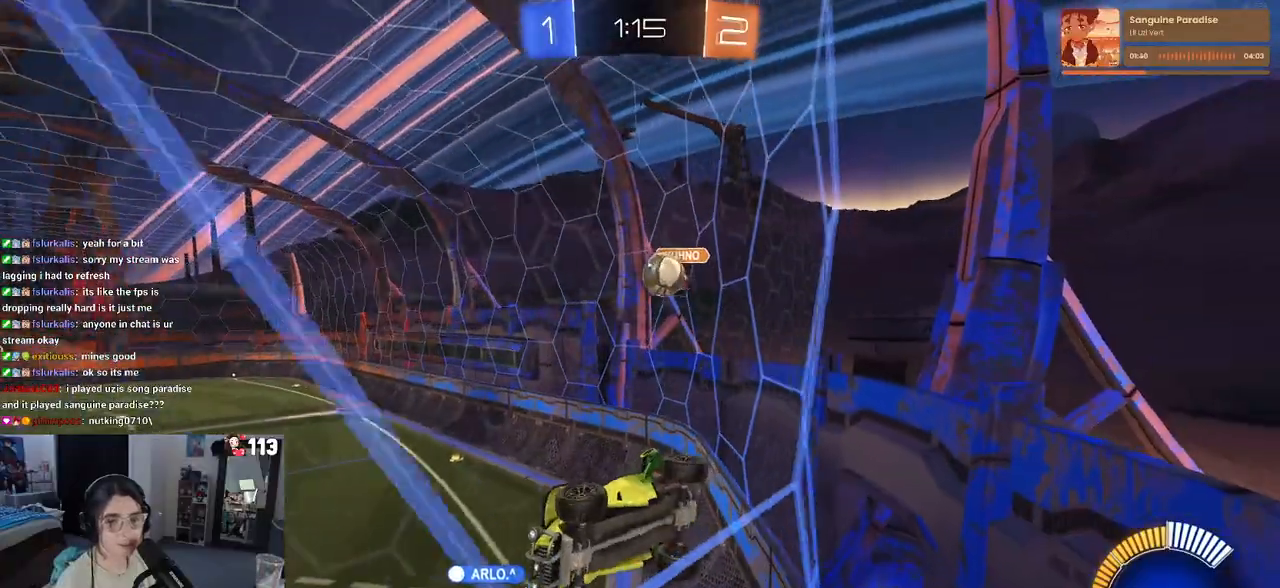
{"buttons": [], "left_stick": "right", "right_stick": "center", "events": [[50, "R2", "down"], [150, "L2", "up"], [483, "R2", "up"]]}
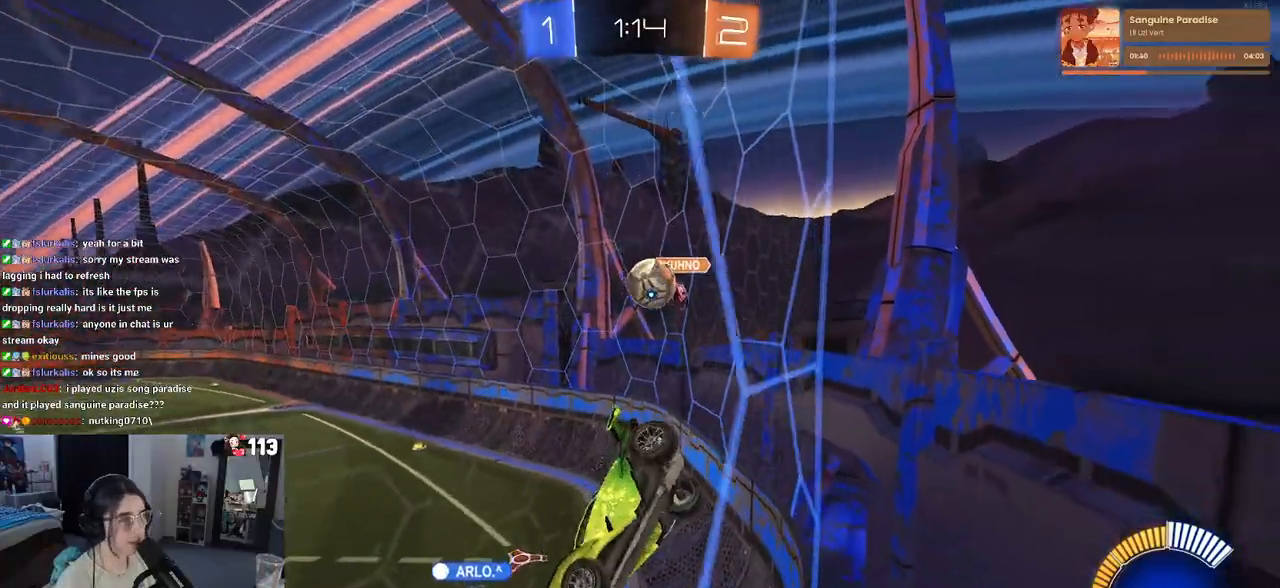
{"buttons": ["R2"], "left_stick": "center", "right_stick": "center", "events": [[33, "L2", "down"], [133, "left_stick", "center"], [183, "R2", "down"], [200, "L2", "up"], [250, "left_stick", "right"], [467, "left_stick", "center"]]}
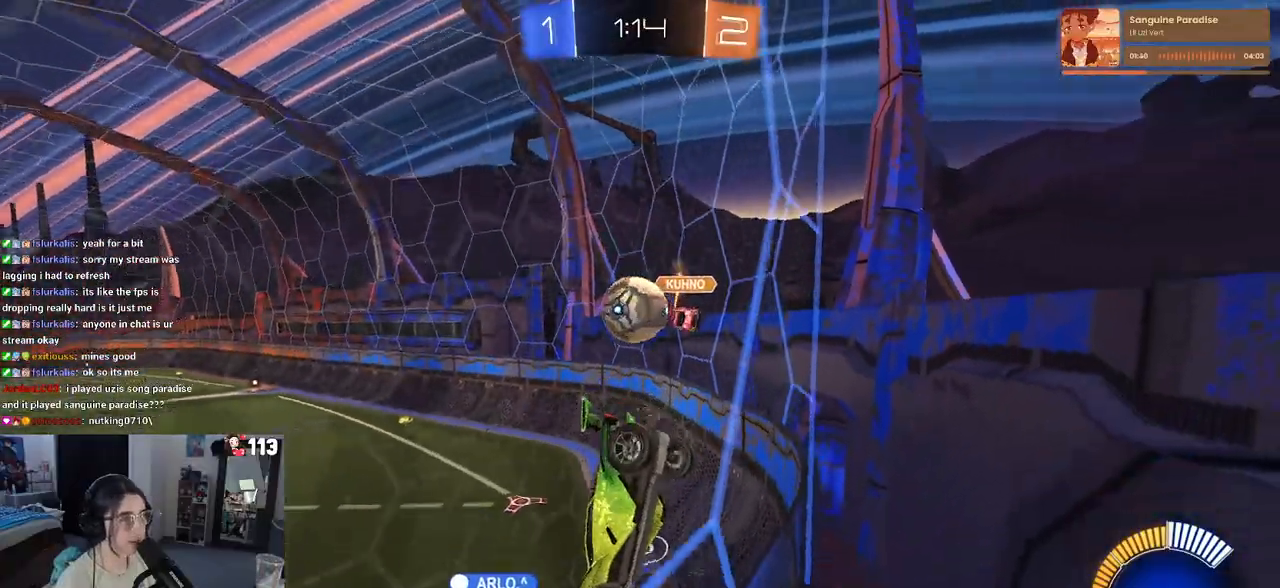
{"buttons": ["L2"], "left_stick": "left", "right_stick": "center", "events": [[83, "left_stick", "left"], [450, "L2", "down"], [450, "R2", "up"]]}
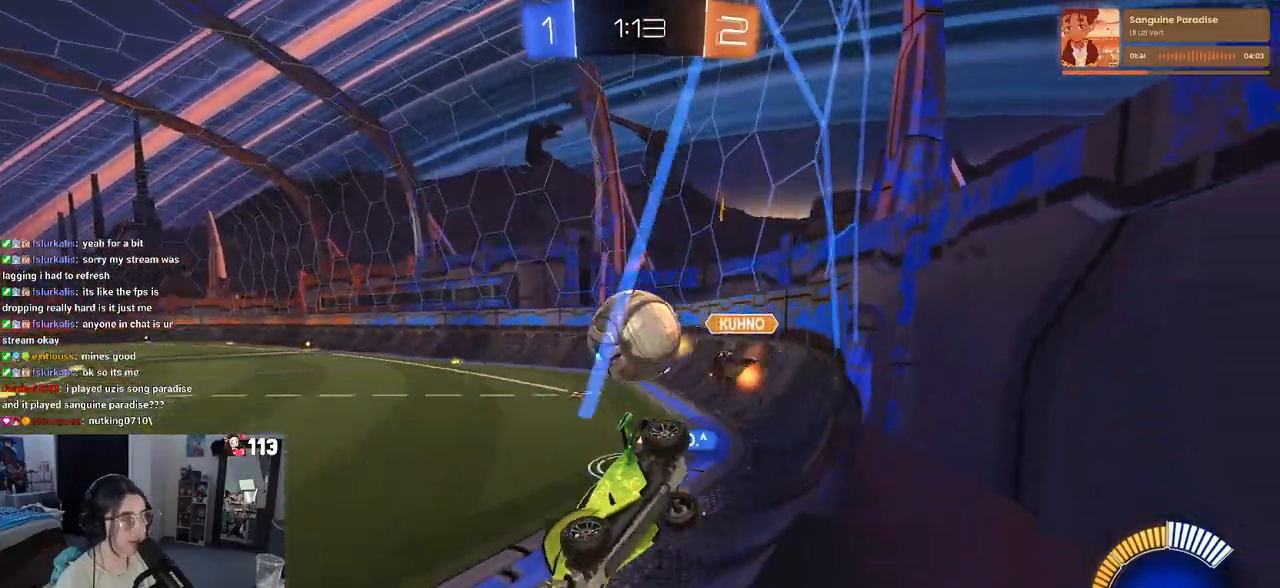
{"buttons": ["R2"], "left_stick": "left", "right_stick": "center", "events": [[83, "R2", "down"], [133, "L2", "up"], [133, "left_stick", "center"], [217, "left_stick", "right"], [400, "left_stick", "center"], [450, "left_stick", "left"]]}
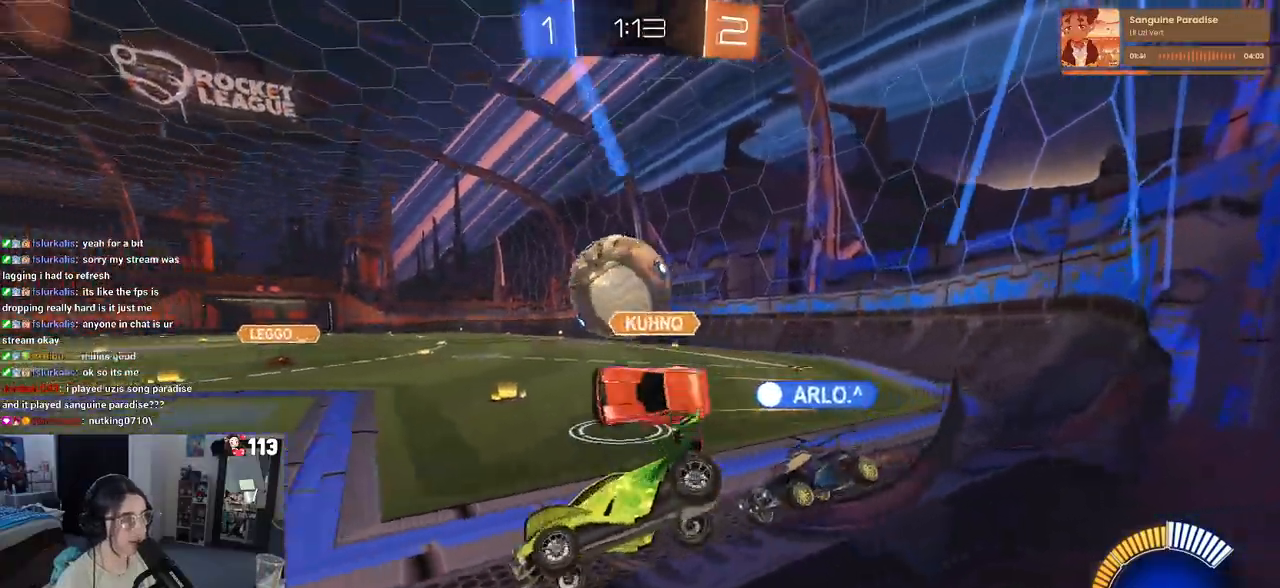
{"buttons": ["R2"], "left_stick": "center", "right_stick": "center", "events": [[67, "left_stick", "center"], [83, "L2", "down"], [133, "left_stick", "right"], [217, "left_stick", "center"], [283, "L2", "up"]]}
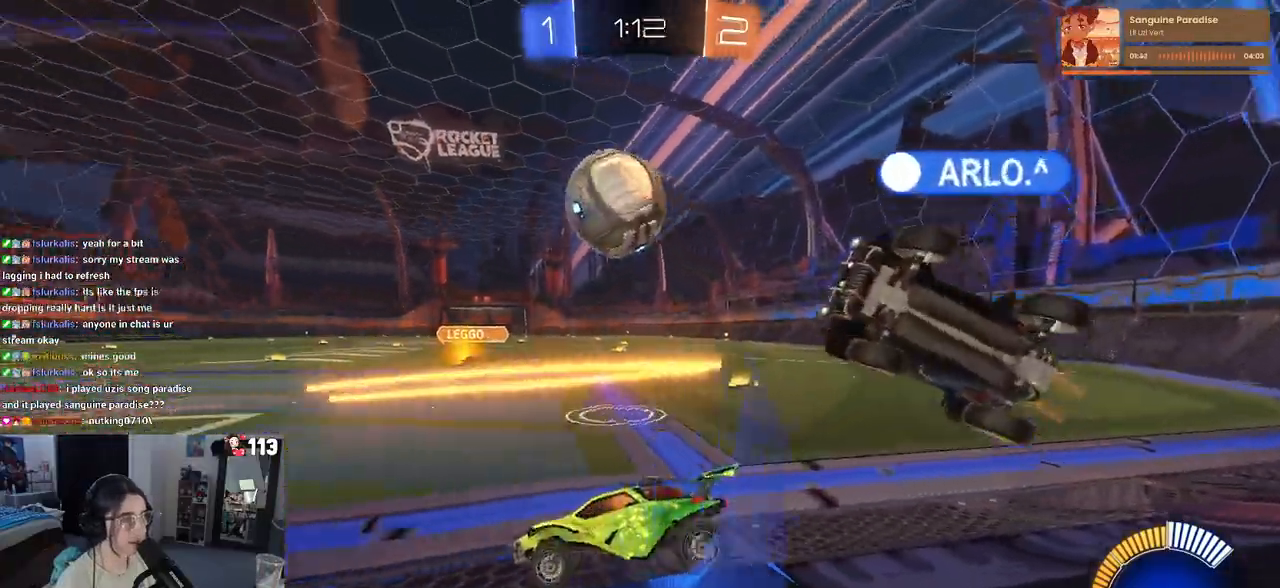
{"buttons": ["CROSS", "R1", "R2"], "left_stick": "down-right", "right_stick": "center", "events": [[50, "left_stick", "right"], [233, "left_stick", "center"], [317, "CROSS", "down"], [317, "R1", "down"], [333, "left_stick", "down-right"]]}
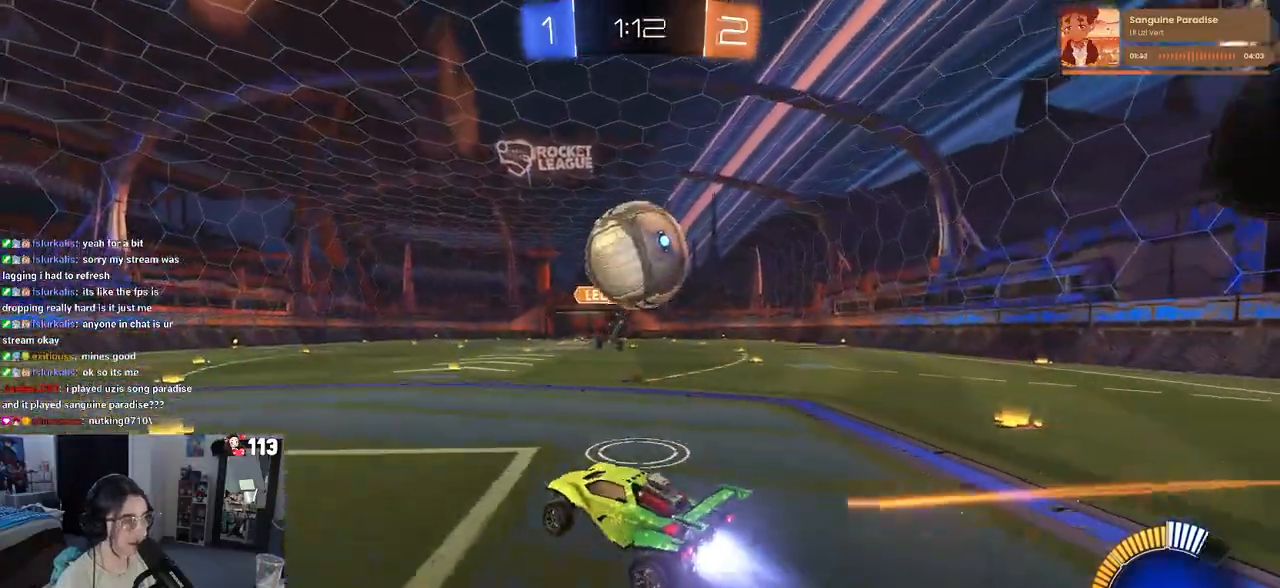
{"buttons": ["SQUARE", "R1", "R2"], "left_stick": "down", "right_stick": "center", "events": [[50, "CROSS", "up"], [83, "left_stick", "right"], [183, "left_stick", "up-right"], [217, "CROSS", "down"], [333, "SQUARE", "down"], [333, "left_stick", "down"], [350, "CROSS", "up"]]}
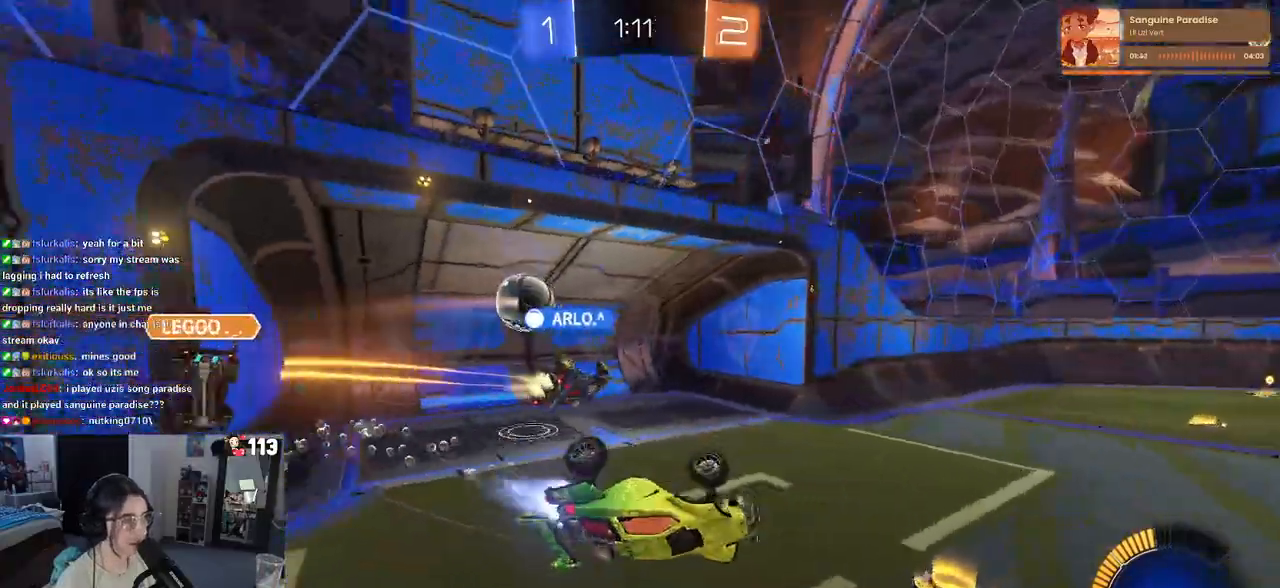
{"buttons": ["DPAD_DOWN"], "left_stick": "center", "right_stick": "center", "events": [[167, "left_stick", "down-right"], [217, "R1", "up"], [267, "R2", "up"], [267, "SQUARE", "up"], [300, "left_stick", "center"], [400, "START", "down"], [500, "DPAD_DOWN", "down"], [500, "START", "up"]]}
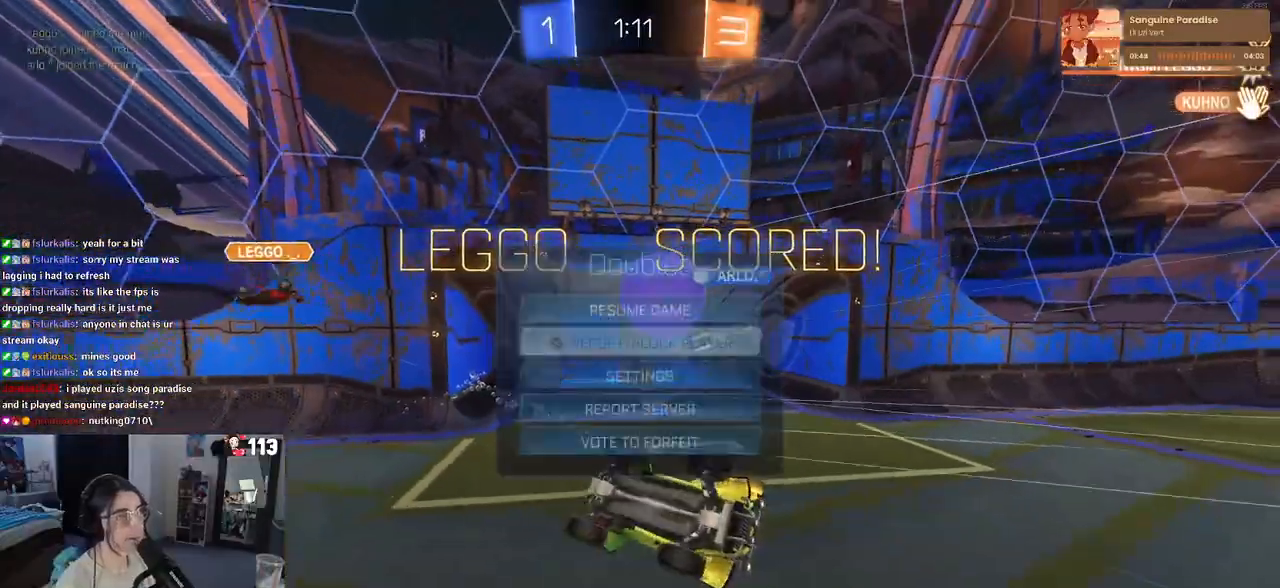
{"buttons": [], "left_stick": "center", "right_stick": "center", "events": [[350, "DPAD_DOWN", "up"], [367, "CIRCLE", "down"], [450, "CIRCLE", "up"]]}
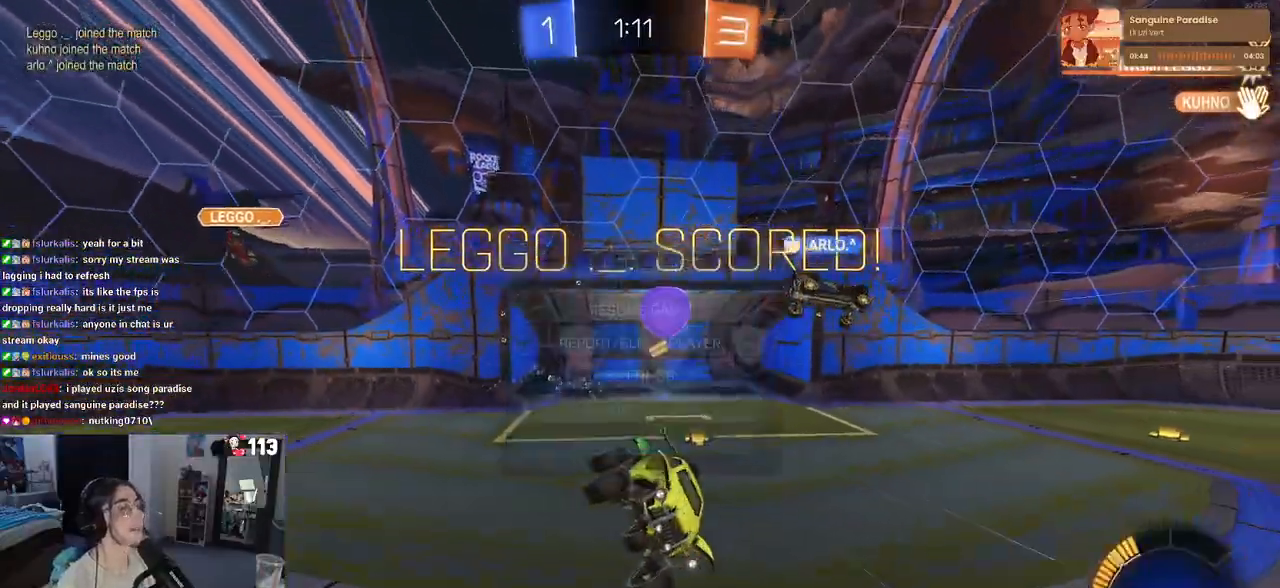
{"buttons": ["R3"], "left_stick": "up-right", "right_stick": "center", "events": [[183, "R3", "down"], [400, "left_stick", "right"], [433, "R3", "up"], [450, "left_stick", "up-right"], [500, "R3", "down"]]}
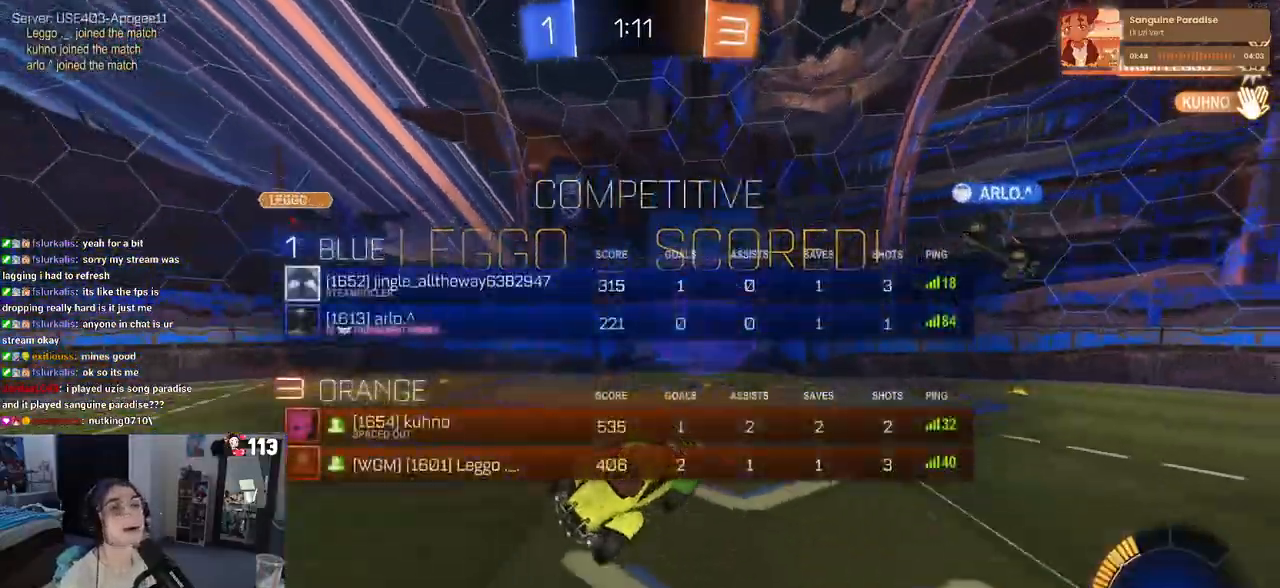
{"buttons": ["R3"], "left_stick": "up-right", "right_stick": "center", "events": [[67, "R3", "up"], [133, "R3", "down"], [217, "R3", "up"], [283, "R3", "down"], [367, "R3", "up"], [433, "R3", "down"]]}
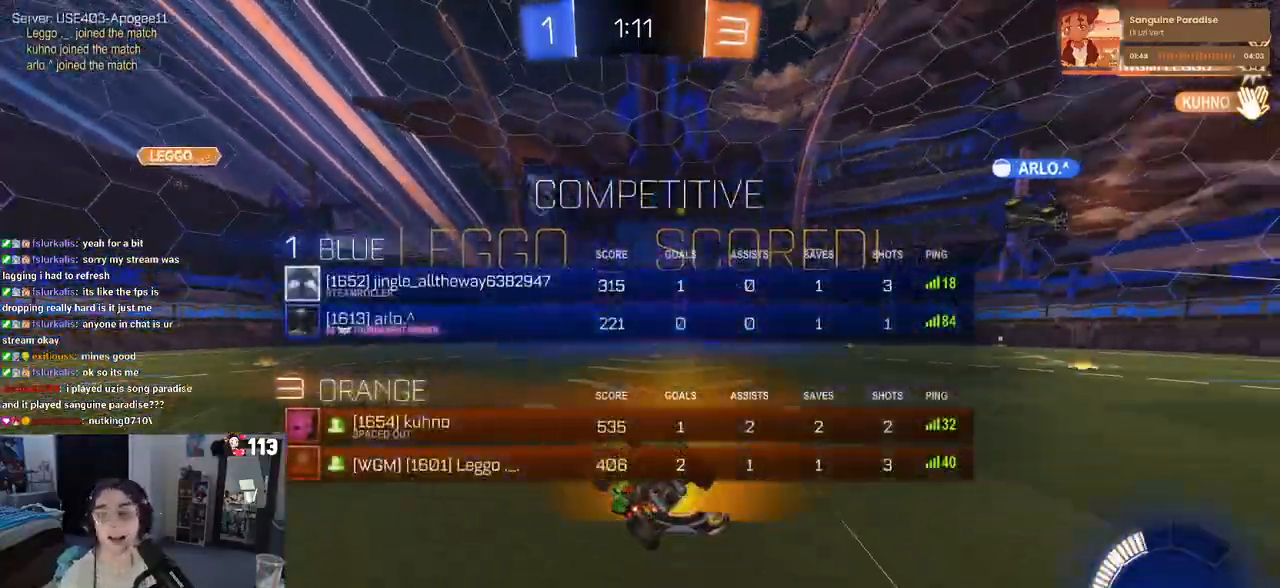
{"buttons": [], "left_stick": "up-right", "right_stick": "center", "events": [[17, "R3", "up"], [83, "R3", "down"], [167, "R3", "up"], [233, "R3", "down"], [317, "R3", "up"], [383, "R3", "down"], [383, "START", "down"], [433, "START", "up"], [467, "R3", "up"]]}
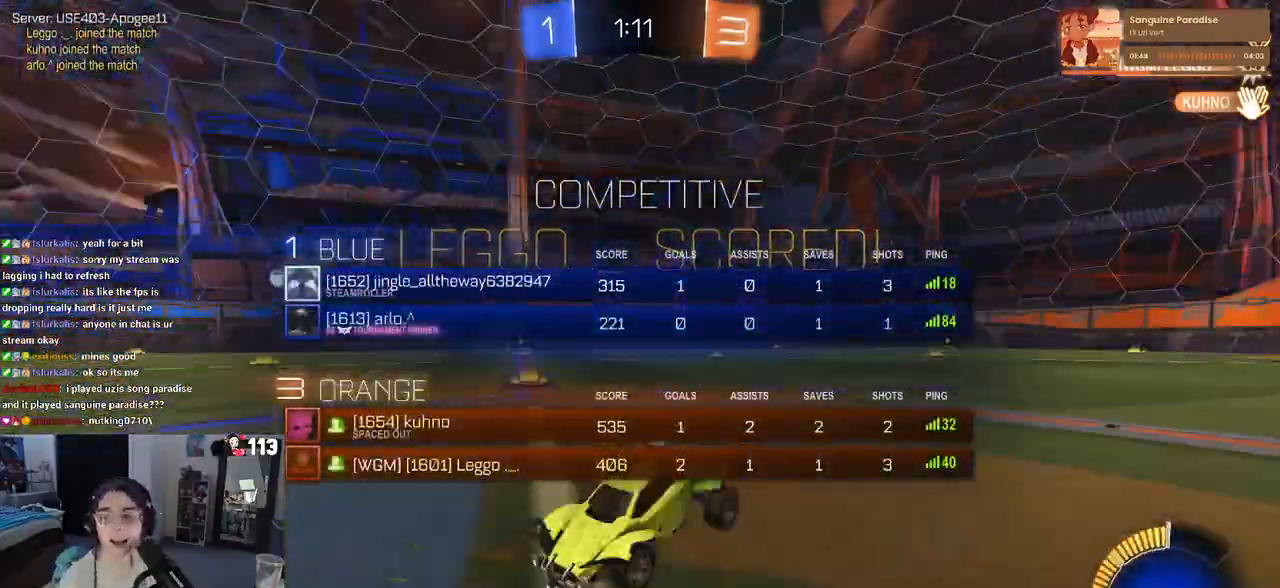
{"buttons": ["R3"], "left_stick": "up-right", "right_stick": "center", "events": [[33, "R3", "down"], [100, "R3", "up"], [150, "R3", "down"], [250, "R3", "up"], [450, "R3", "down"]]}
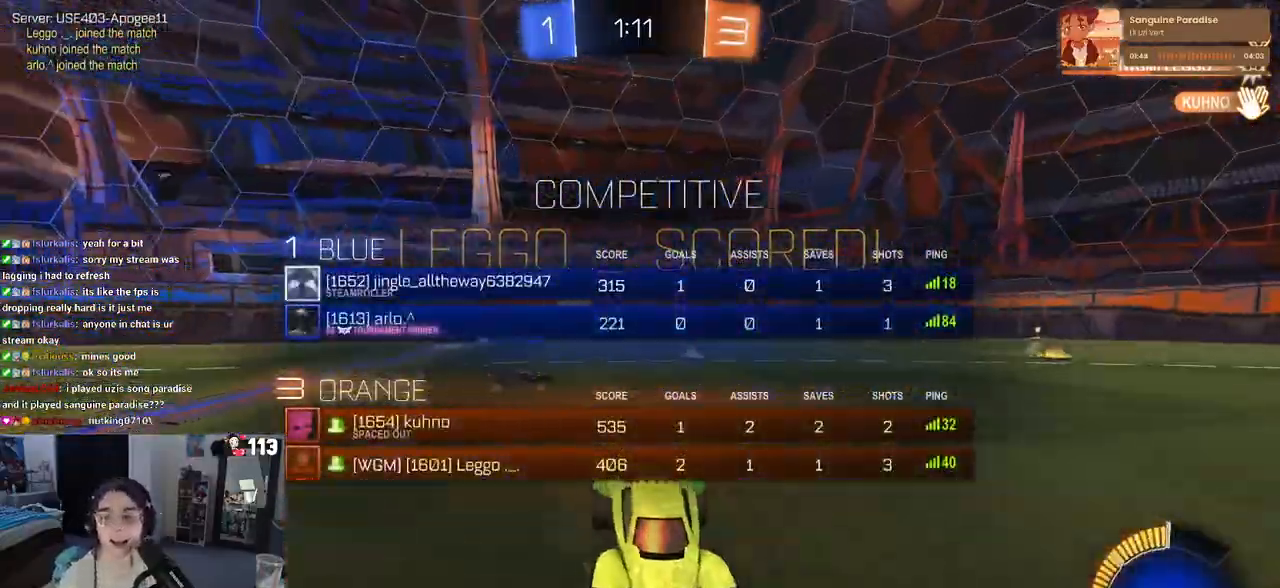
{"buttons": ["R3"], "left_stick": "up-right", "right_stick": "center", "events": [[33, "R3", "up"], [83, "R3", "down"], [200, "R3", "up"], [250, "R3", "down"], [350, "R3", "up"], [433, "R3", "down"]]}
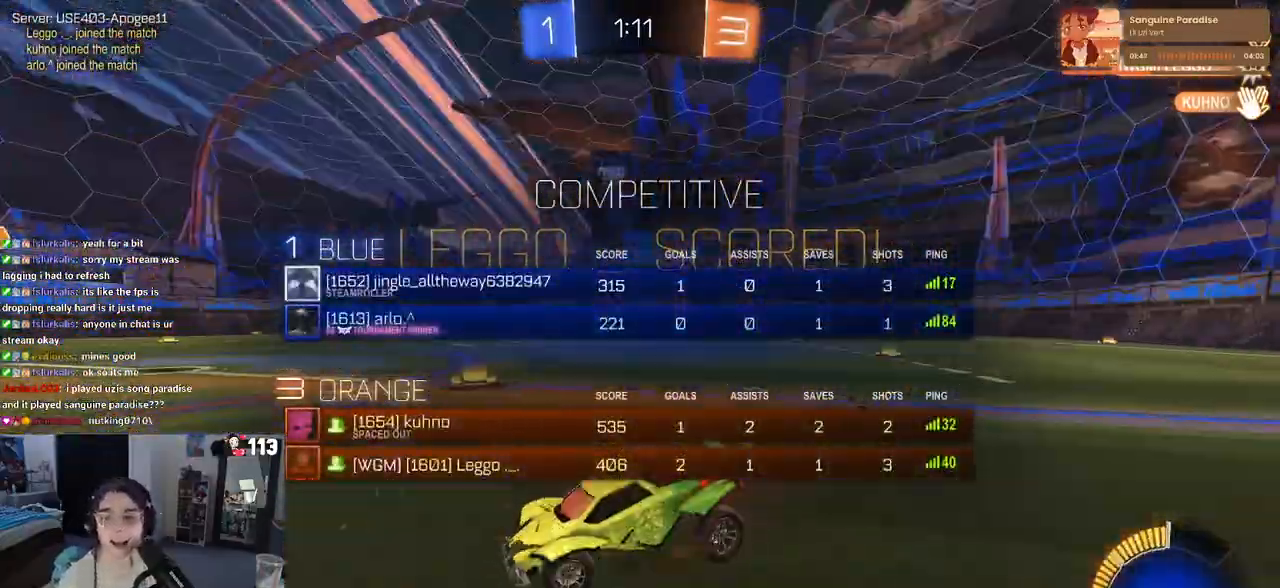
{"buttons": ["R3"], "left_stick": "up-right", "right_stick": "center", "events": [[17, "R3", "up"], [83, "R3", "down"], [167, "R3", "up"], [233, "R3", "down"], [317, "R3", "up"], [417, "R3", "down"]]}
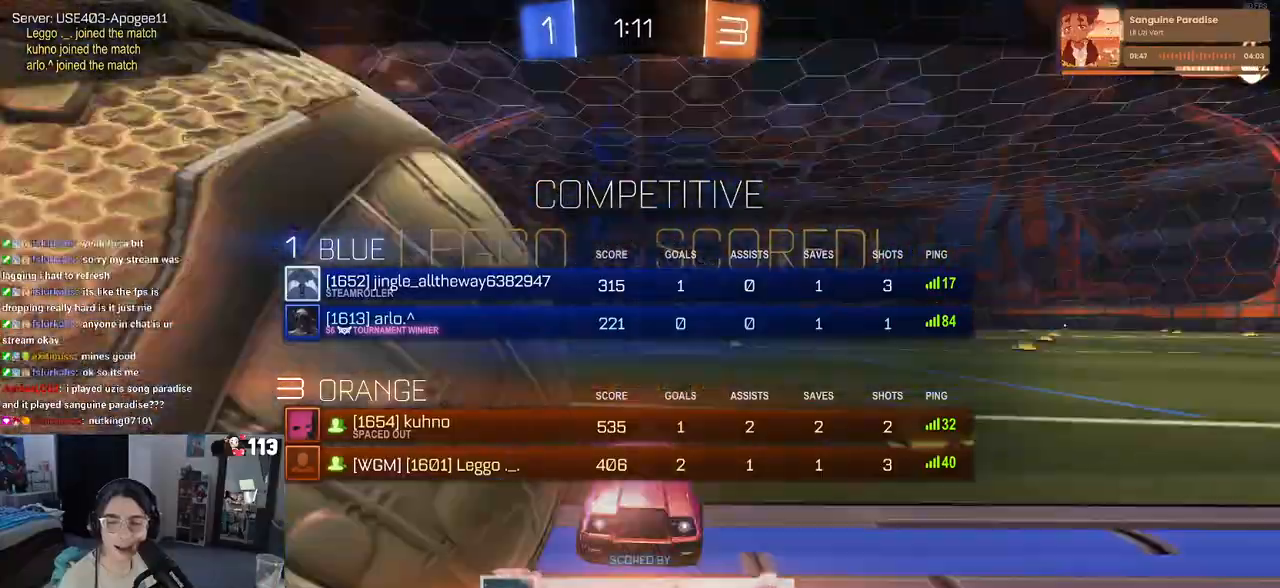
{"buttons": [], "left_stick": "center", "right_stick": "center", "events": [[150, "R3", "up"], [150, "right_stick", "up"], [217, "right_stick", "center"], [300, "left_stick", "center"]]}
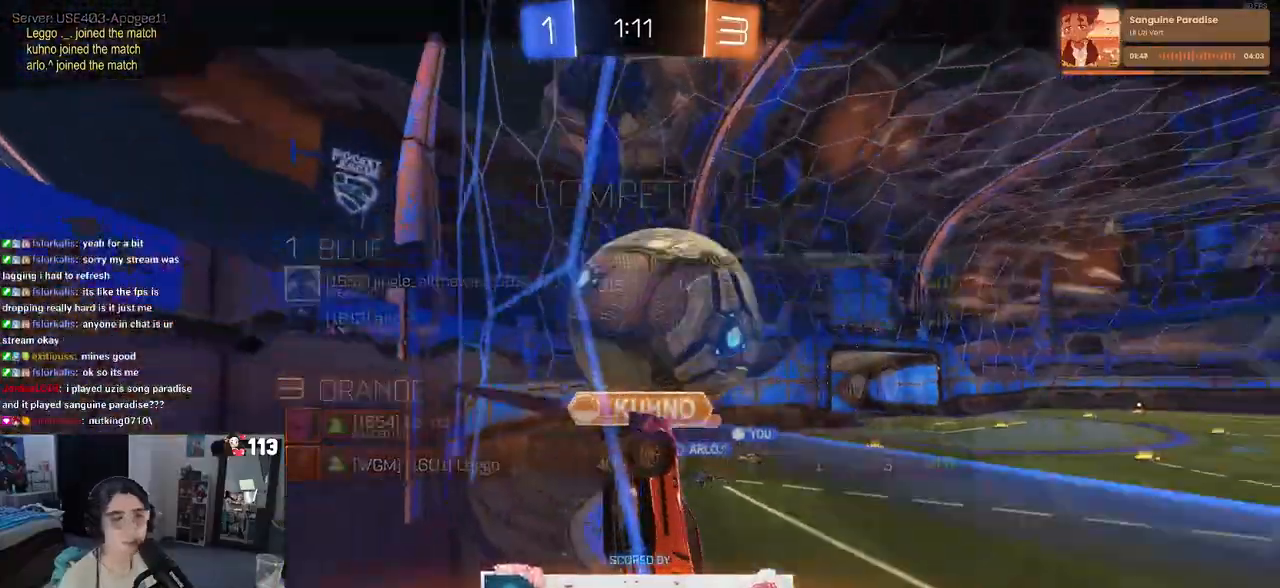
{"buttons": [], "left_stick": "center", "right_stick": "center", "events": []}
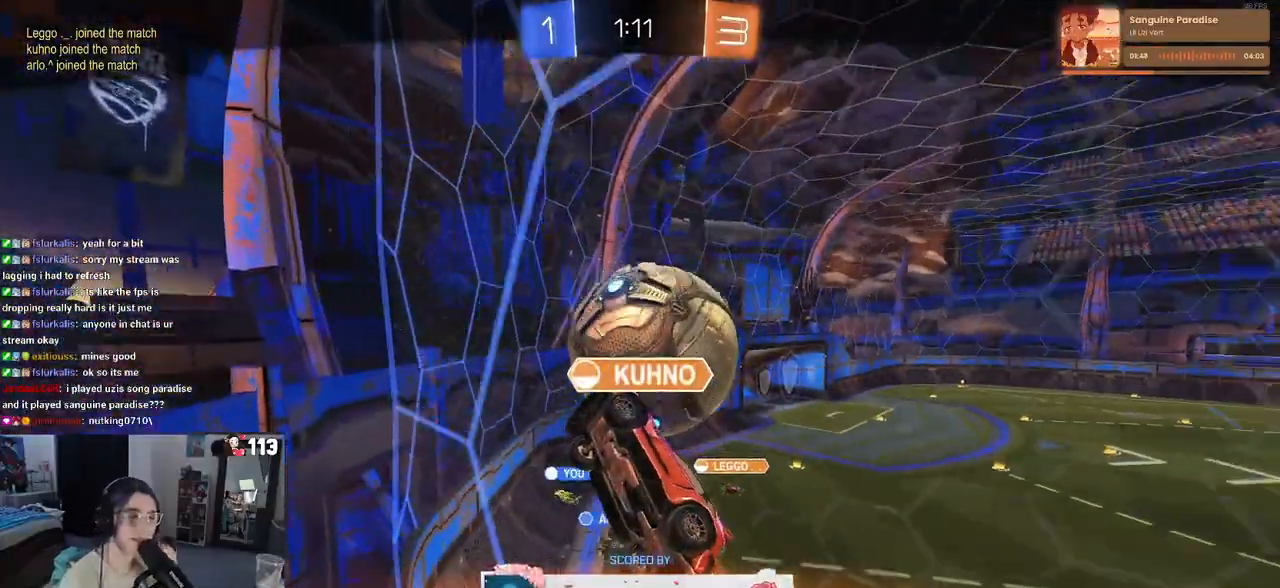
{"buttons": ["CROSS"], "left_stick": "center", "right_stick": "center", "events": [[417, "CROSS", "down"]]}